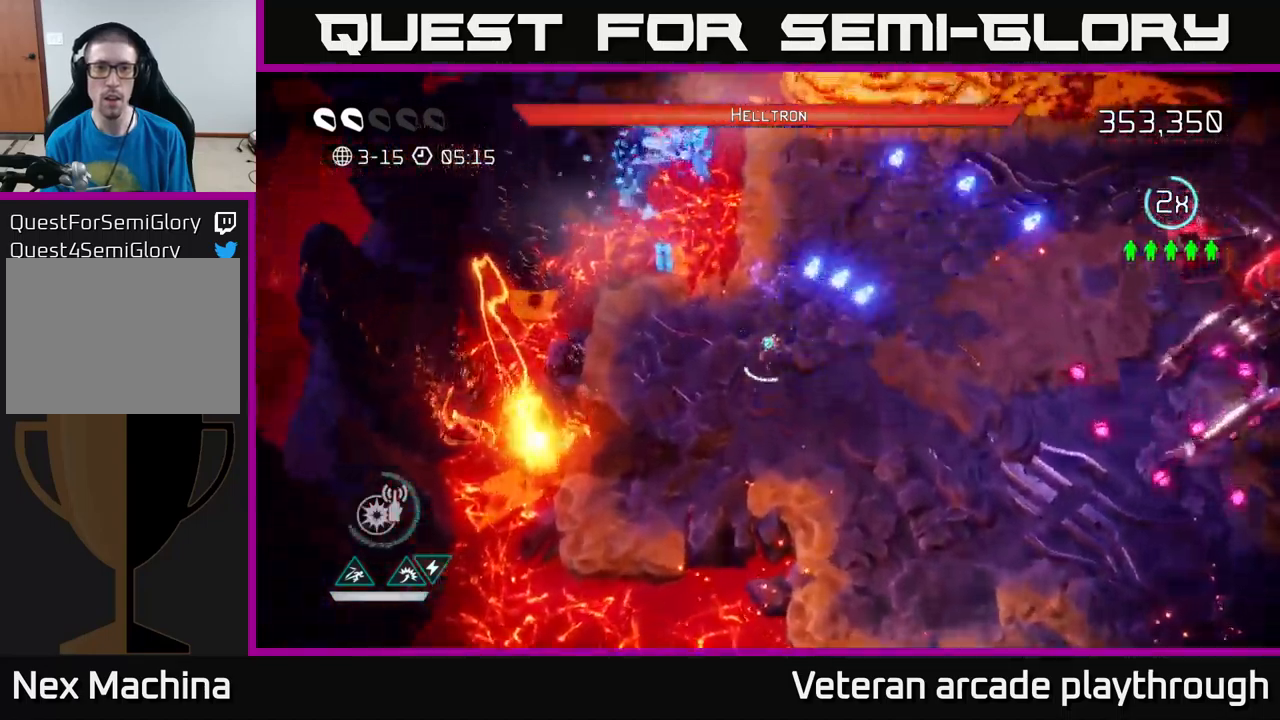
Gameplay with a controller (Xbox layout); each line is a JSON object with the inputs held at the frame after it. "events" lists button and stick changes between this image and that frame as [ms after this image, input, new state], when the widget could be followed in between.
{"buttons": [], "left_stick": "up-right", "right_stick": "up-right", "events": [[17, "left_stick", "up-right"], [133, "right_stick", "up-left"], [350, "right_stick", "up-right"]]}
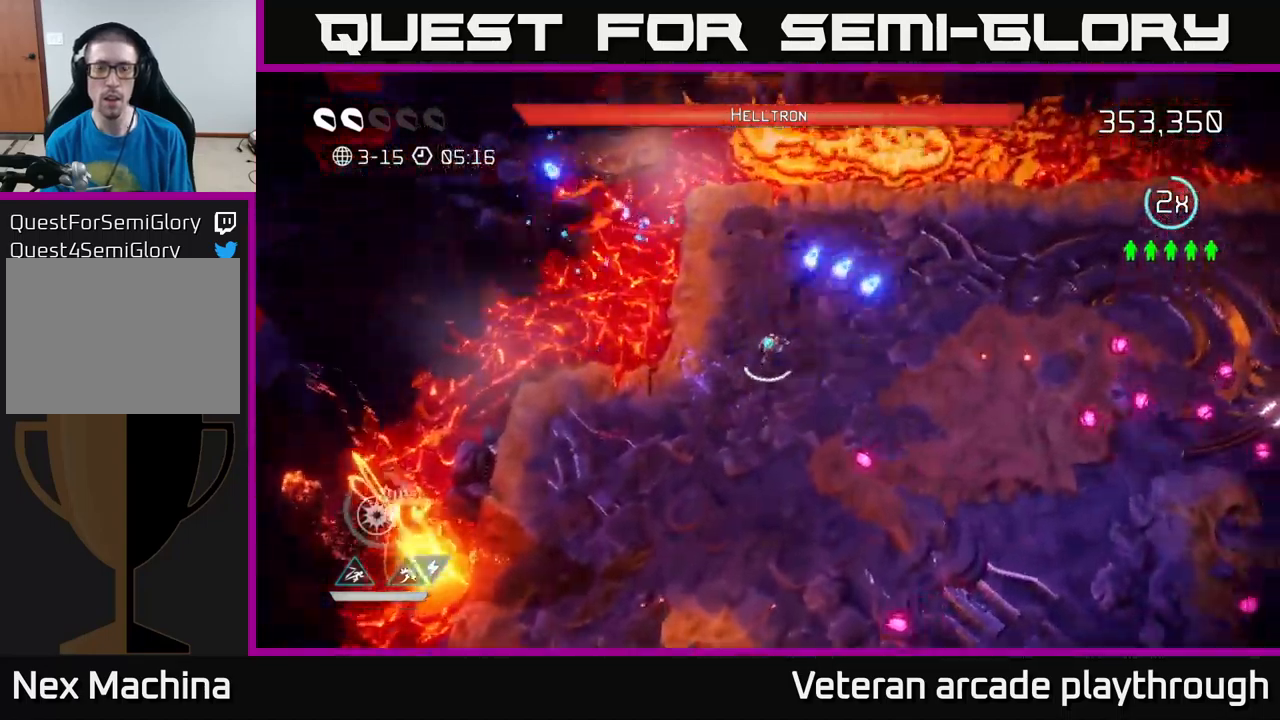
{"buttons": [], "left_stick": "down", "right_stick": "down-right", "events": [[183, "left_stick", "right"], [267, "right_stick", "down-right"], [383, "left_stick", "down"]]}
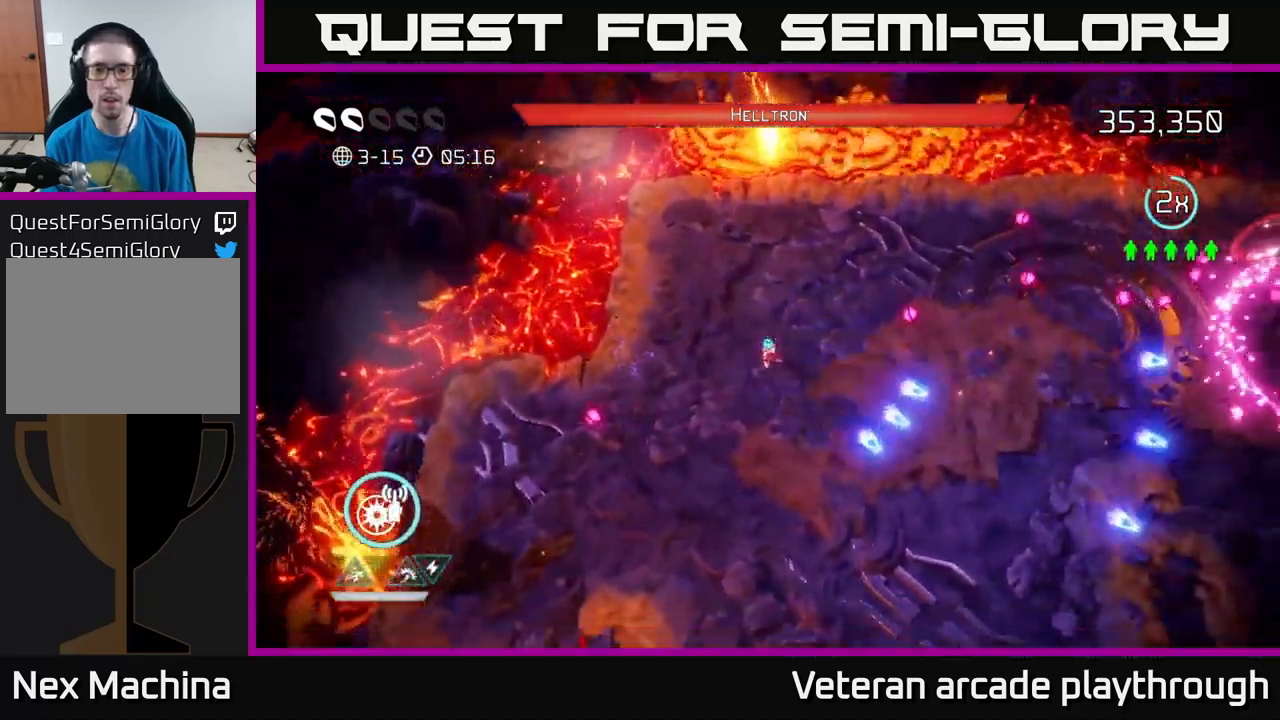
{"buttons": [], "left_stick": "down-right", "right_stick": "right", "events": [[50, "left_stick", "down-right"], [167, "right_stick", "right"]]}
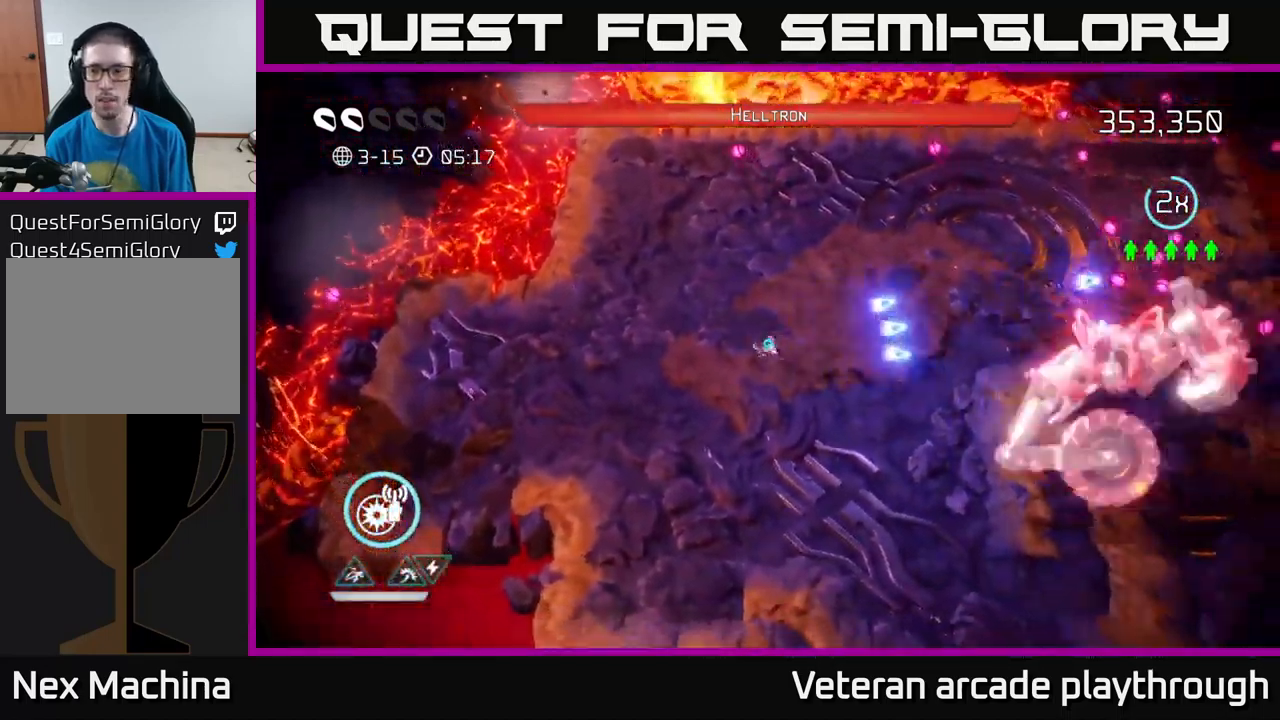
{"buttons": [], "left_stick": "up", "right_stick": "down-right", "events": [[133, "left_stick", "left"], [183, "right_stick", "down-right"], [250, "left_stick", "up"], [367, "left_stick", "right"], [483, "left_stick", "up"]]}
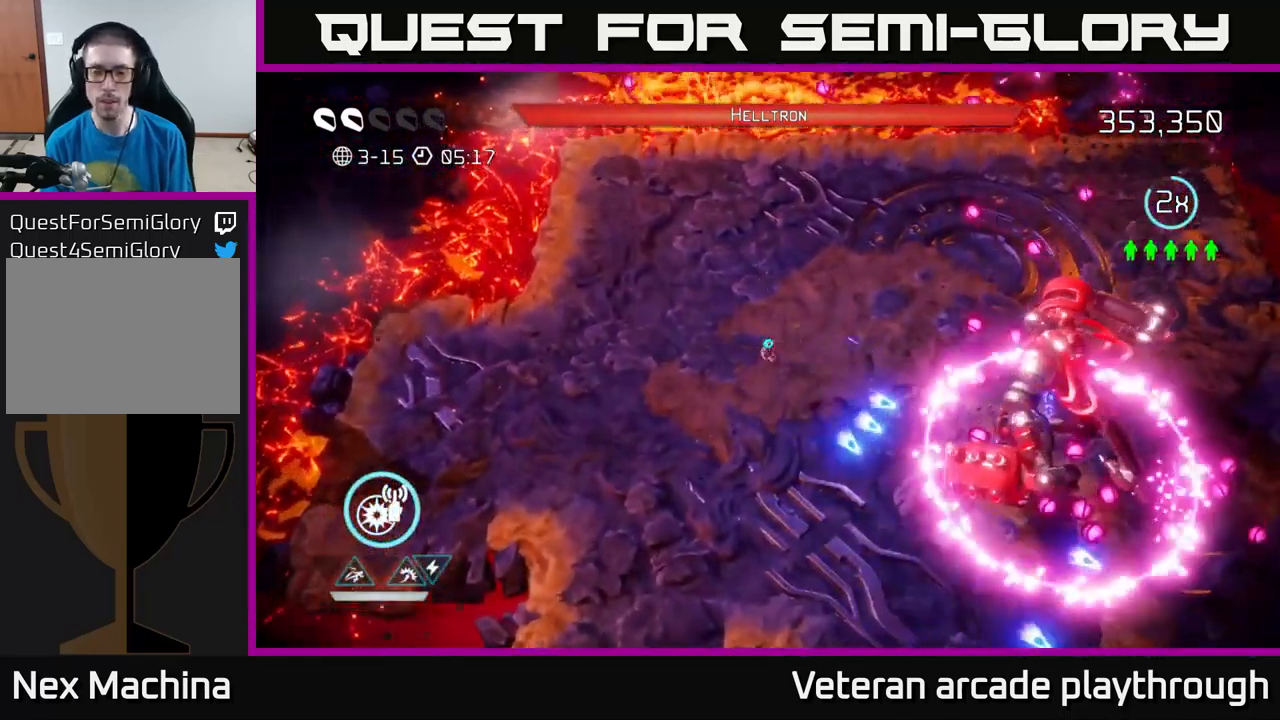
{"buttons": [], "left_stick": "left", "right_stick": "down-right", "events": [[117, "left_stick", "up-left"], [367, "left_stick", "left"]]}
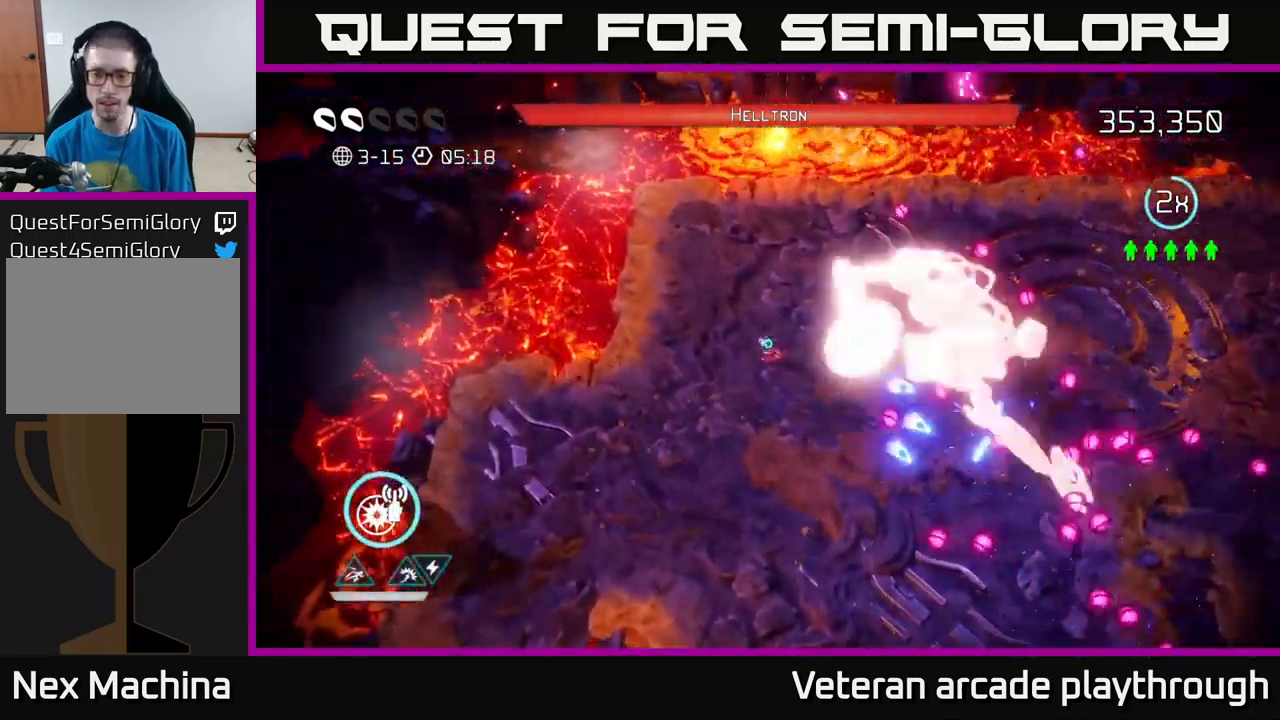
{"buttons": [], "left_stick": "up-left", "right_stick": "up-right", "events": [[17, "right_stick", "right"], [67, "left_stick", "down-left"], [200, "right_stick", "up-right"], [467, "left_stick", "up-left"]]}
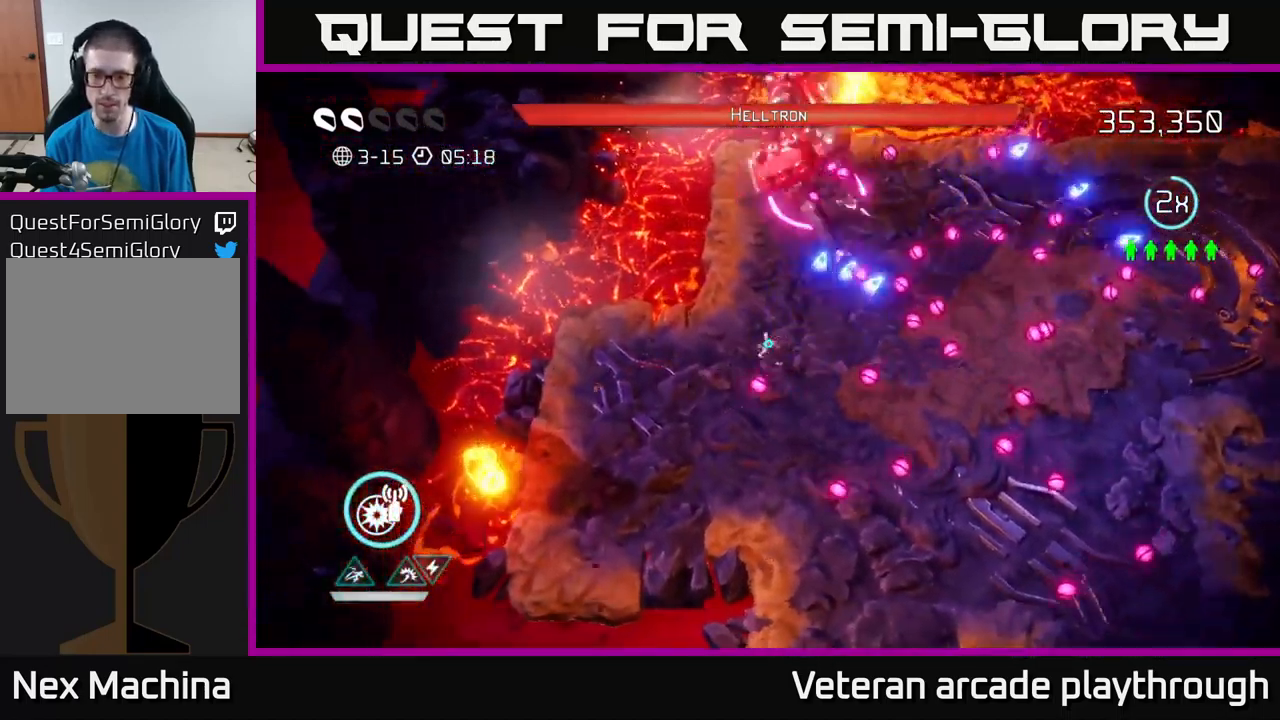
{"buttons": ["L2"], "left_stick": "down", "right_stick": "up-right", "events": [[100, "left_stick", "up-right"], [150, "left_stick", "down-right"], [217, "left_stick", "down"], [500, "L2", "down"]]}
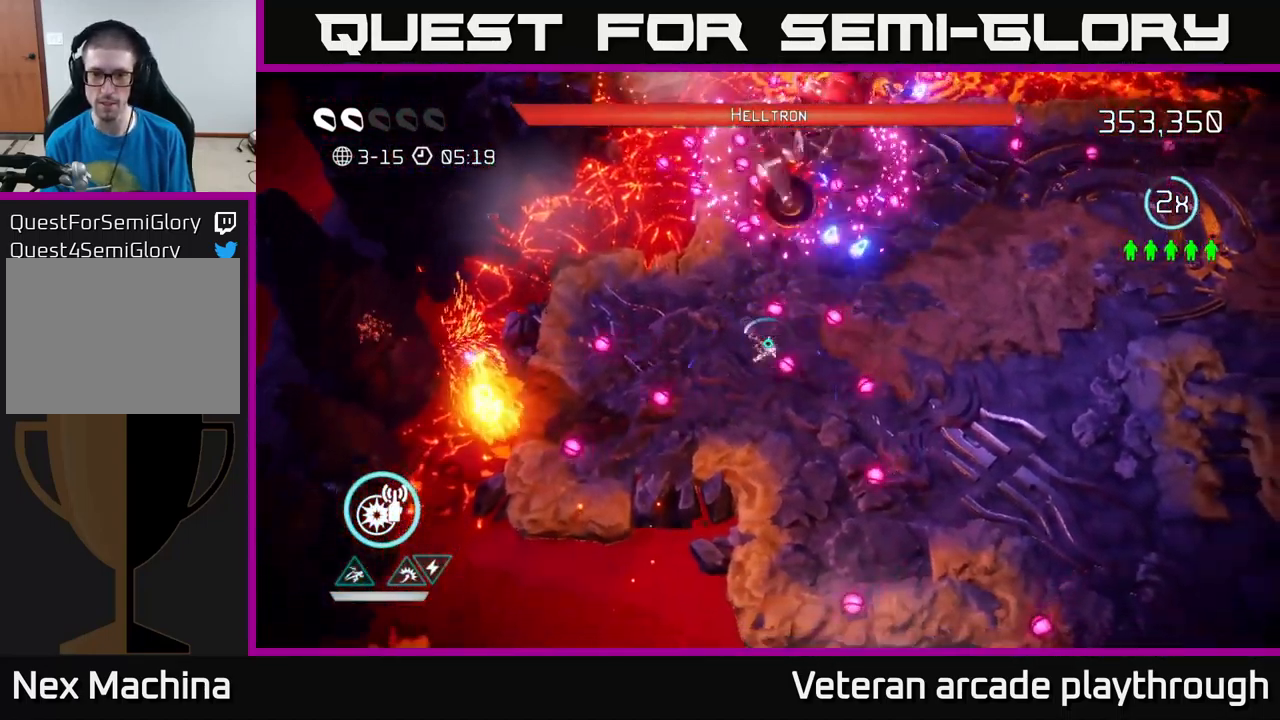
{"buttons": [], "left_stick": "down-right", "right_stick": "up", "events": [[50, "left_stick", "right"], [217, "right_stick", "up"], [234, "L2", "up"], [417, "left_stick", "down-right"]]}
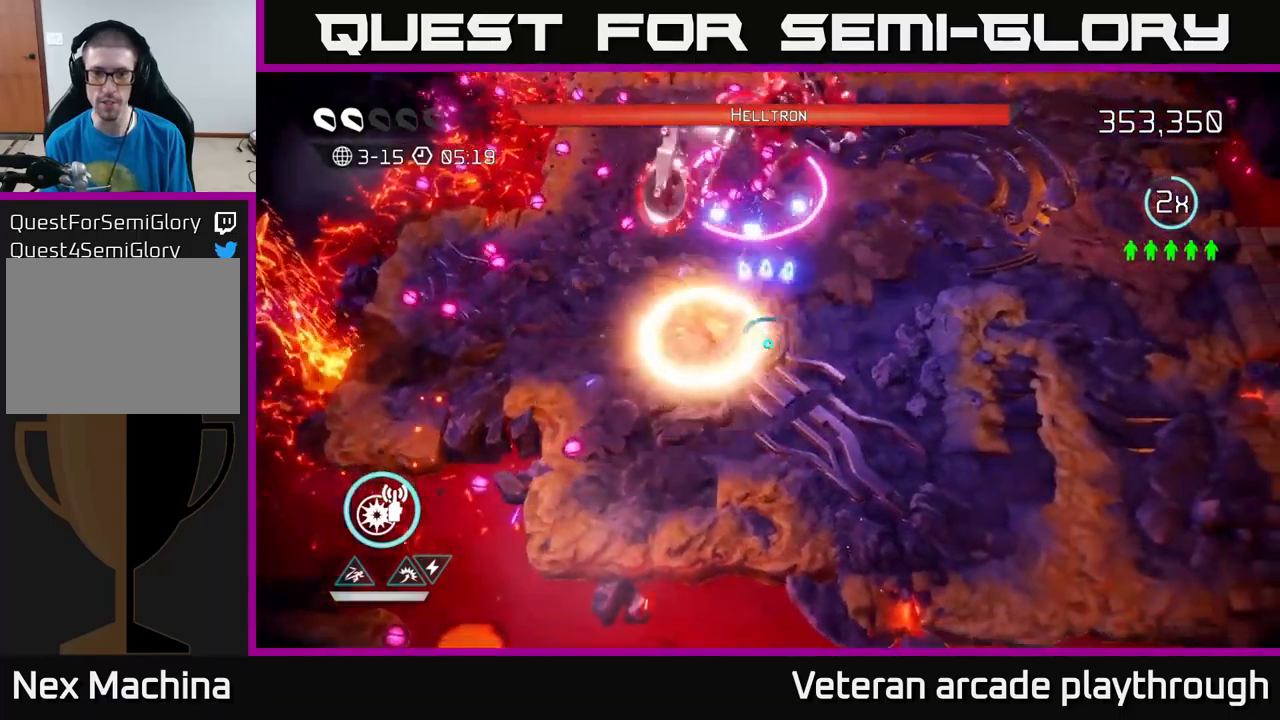
{"buttons": [], "left_stick": "down-right", "right_stick": "up-left", "events": [[100, "R2", "down"], [200, "R2", "up"], [417, "right_stick", "up-left"]]}
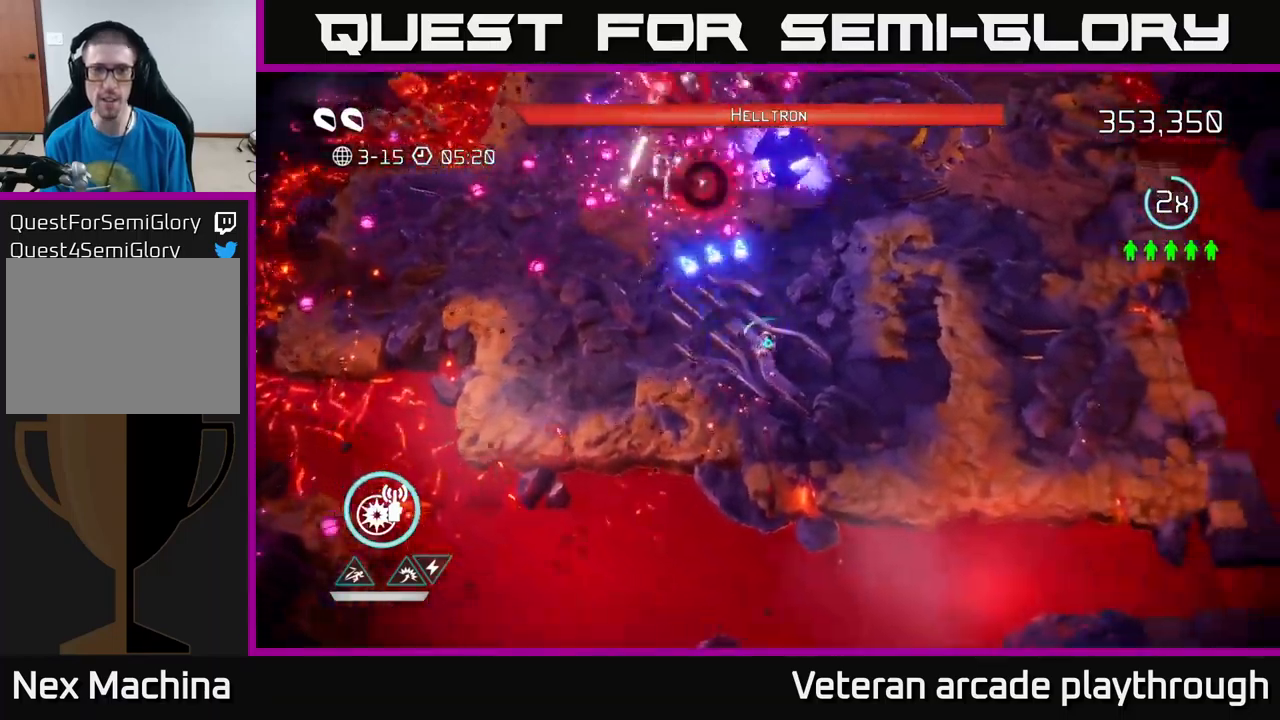
{"buttons": [], "left_stick": "right", "right_stick": "left", "events": [[17, "left_stick", "right"], [50, "R2", "down"], [184, "R2", "up"], [300, "right_stick", "center"], [417, "right_stick", "left"]]}
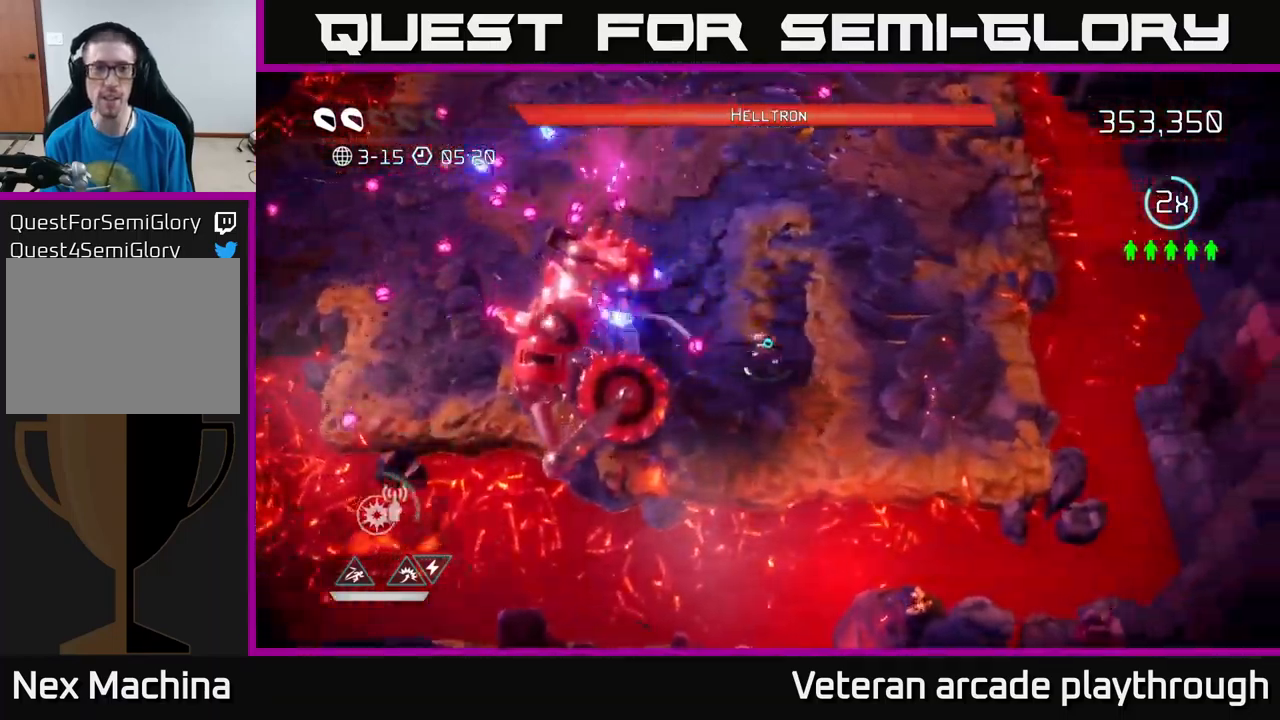
{"buttons": [], "left_stick": "up-right", "right_stick": "down-left", "events": [[150, "right_stick", "down-left"], [217, "left_stick", "up-right"]]}
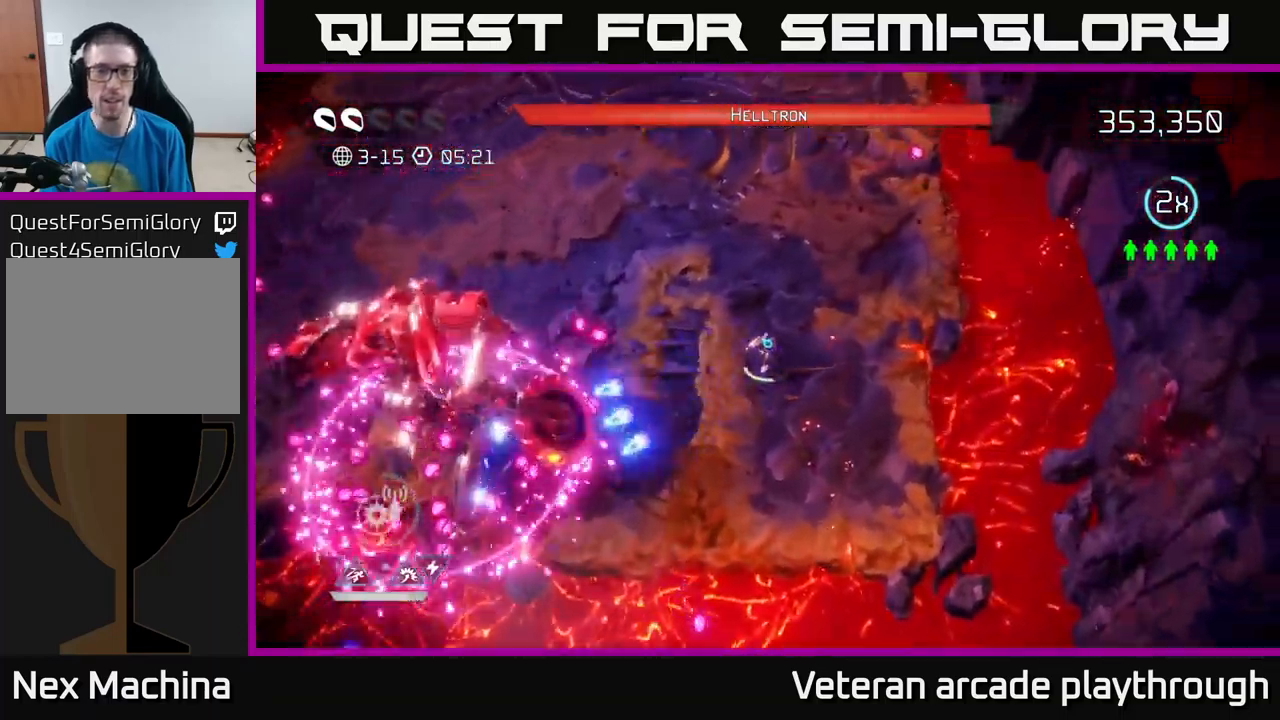
{"buttons": [], "left_stick": "up", "right_stick": "down-left", "events": [[50, "left_stick", "up"]]}
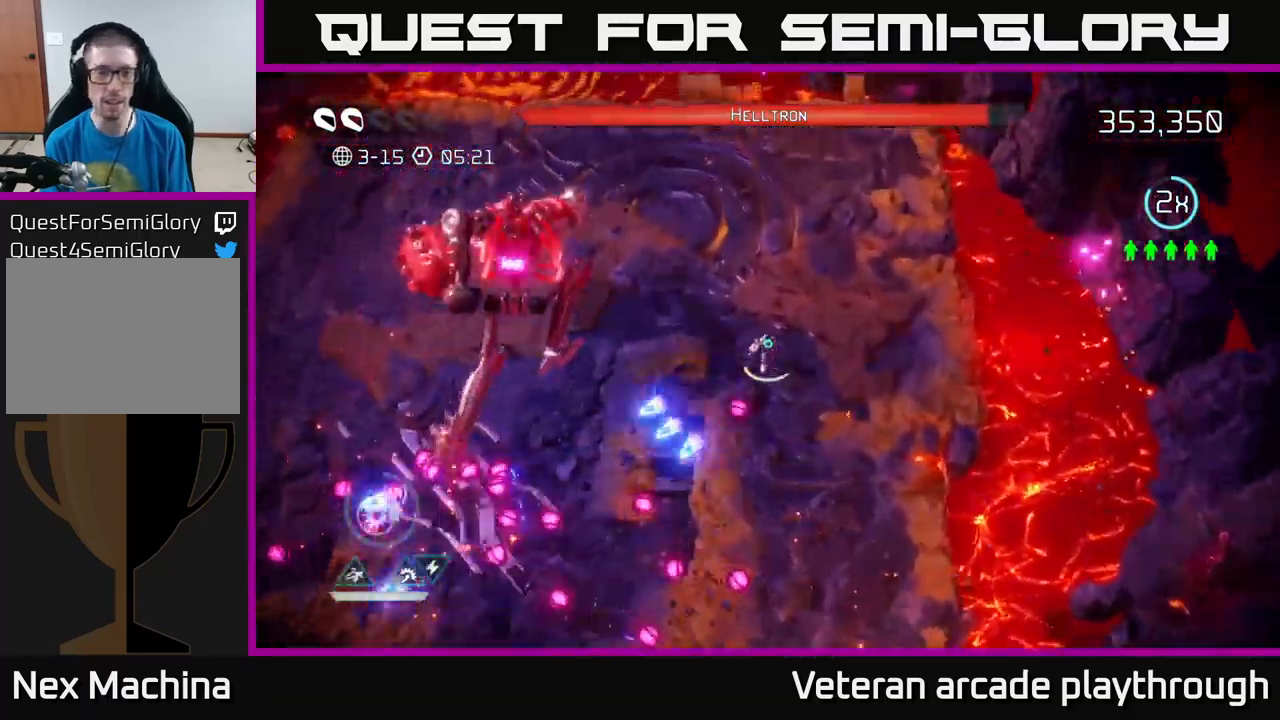
{"buttons": [], "left_stick": "up-left", "right_stick": "left", "events": [[117, "left_stick", "right"], [117, "right_stick", "up-left"], [267, "R2", "down"], [284, "left_stick", "down-left"], [400, "R2", "up"], [450, "left_stick", "up-left"], [450, "right_stick", "left"]]}
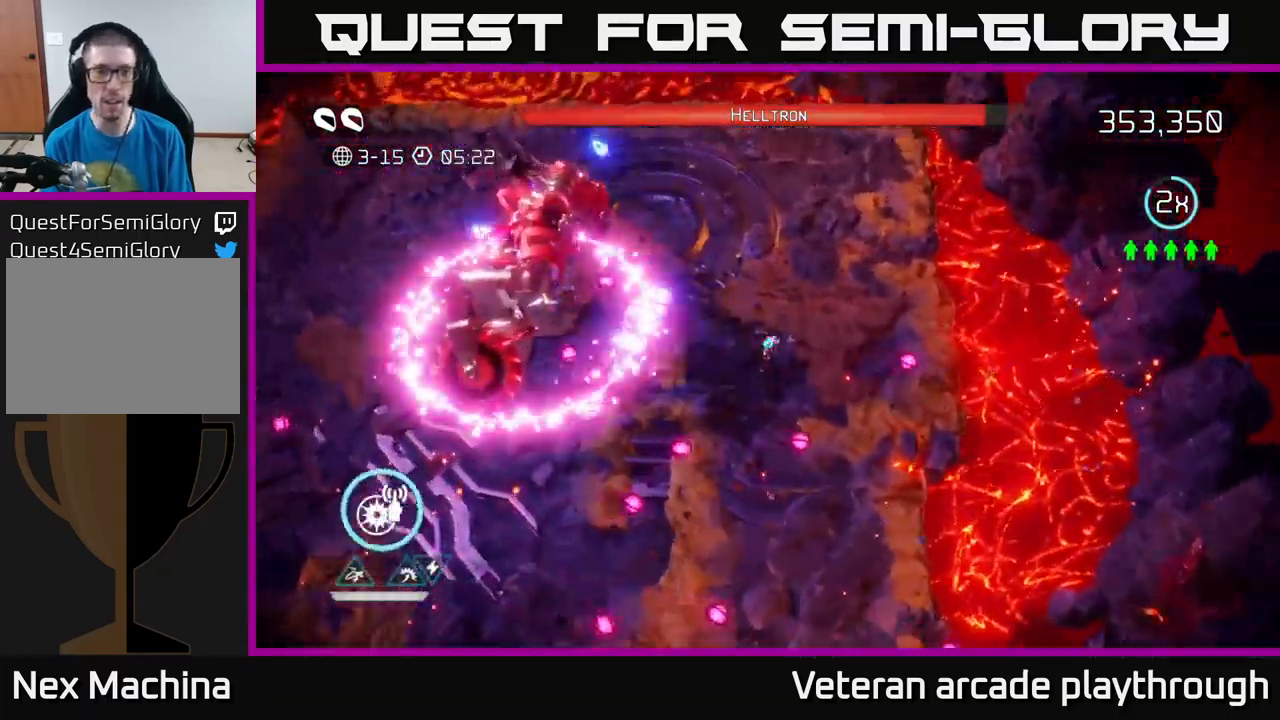
{"buttons": [], "left_stick": "up-right", "right_stick": "left", "events": [[34, "left_stick", "up-right"], [217, "R2", "down"], [384, "R2", "up"]]}
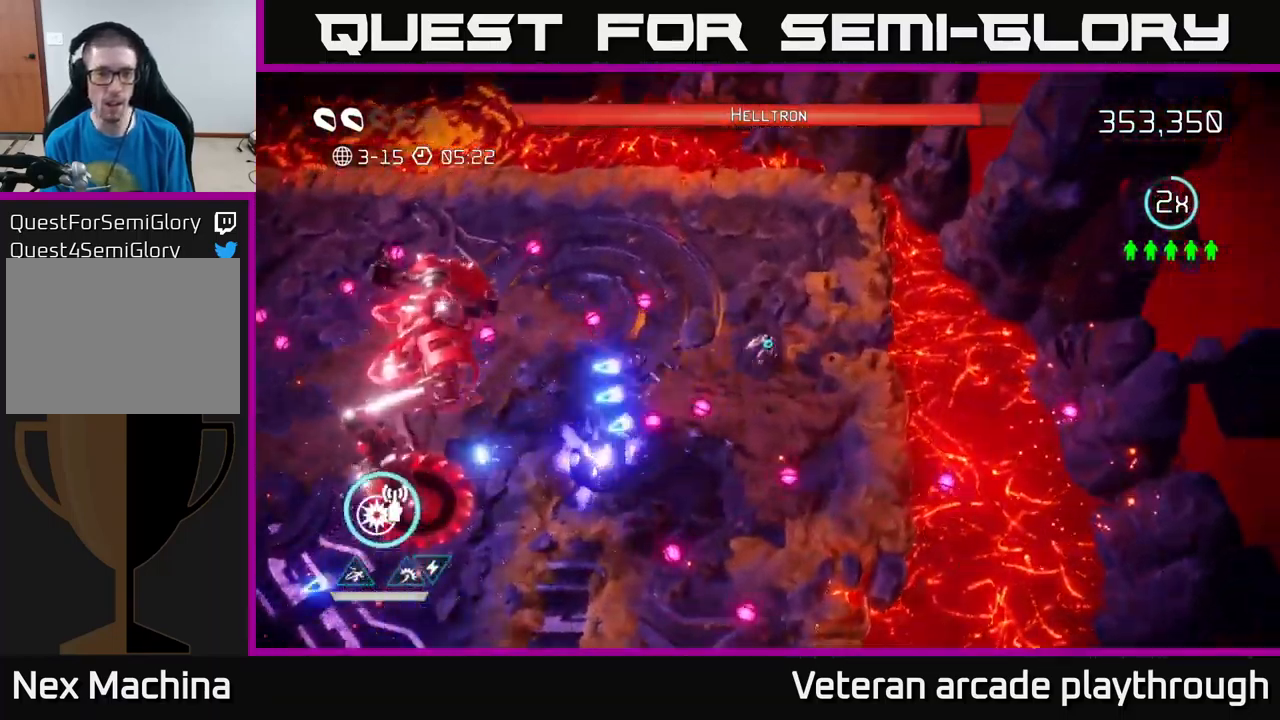
{"buttons": [], "left_stick": "down", "right_stick": "down-left", "events": [[117, "left_stick", "up"], [267, "R2", "down"], [384, "R2", "up"], [400, "left_stick", "down"], [434, "right_stick", "down-left"]]}
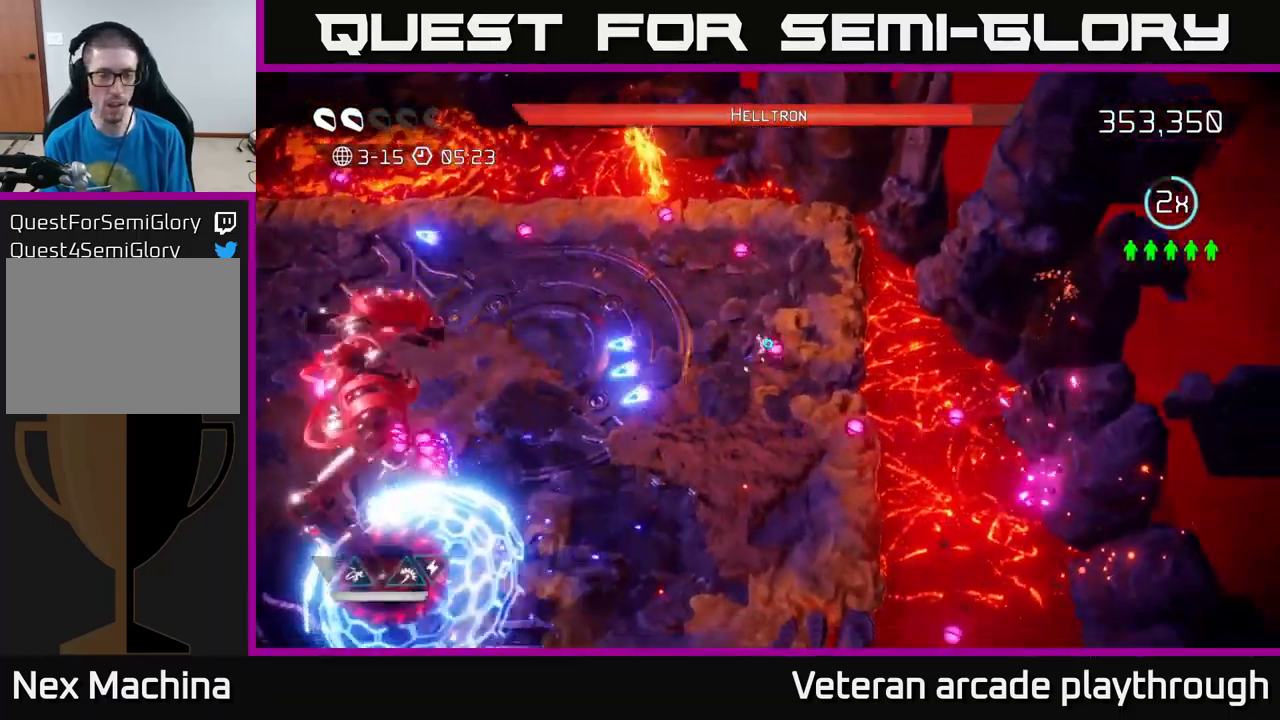
{"buttons": [], "left_stick": "up", "right_stick": "left", "events": [[67, "left_stick", "right"], [117, "left_stick", "up"], [484, "right_stick", "left"]]}
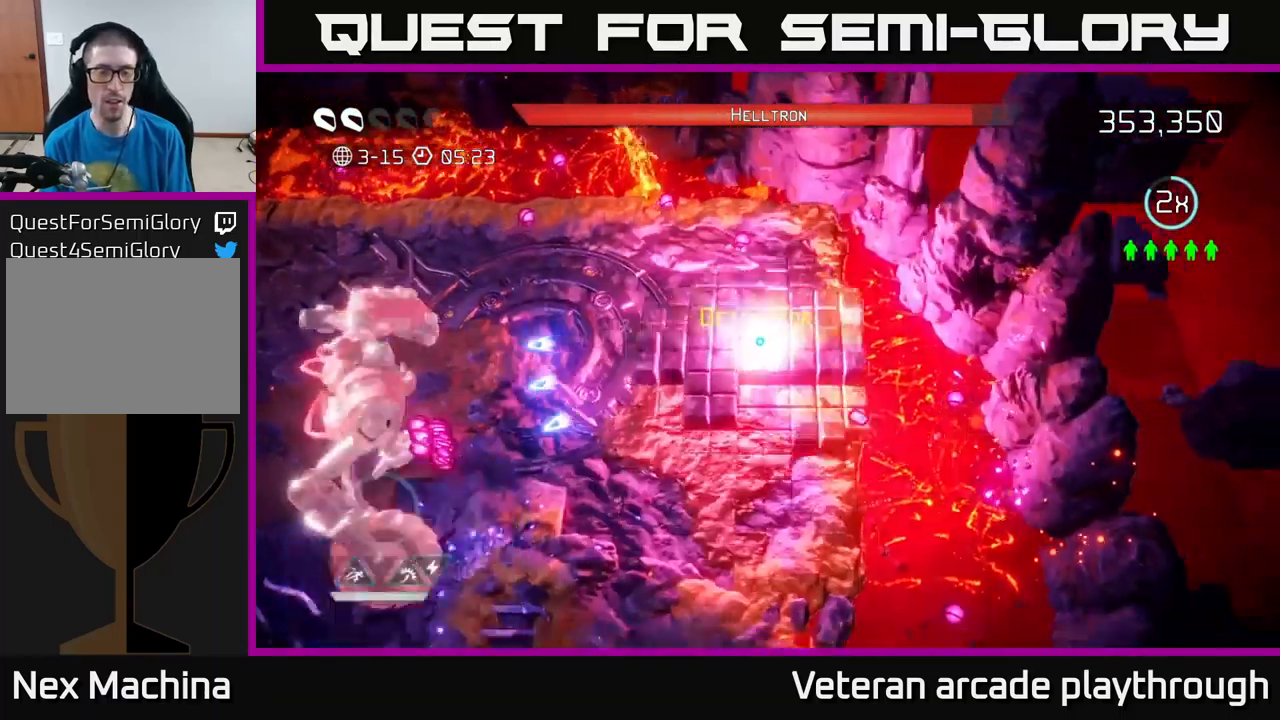
{"buttons": [], "left_stick": "center", "right_stick": "center", "events": [[84, "left_stick", "center"], [84, "right_stick", "center"]]}
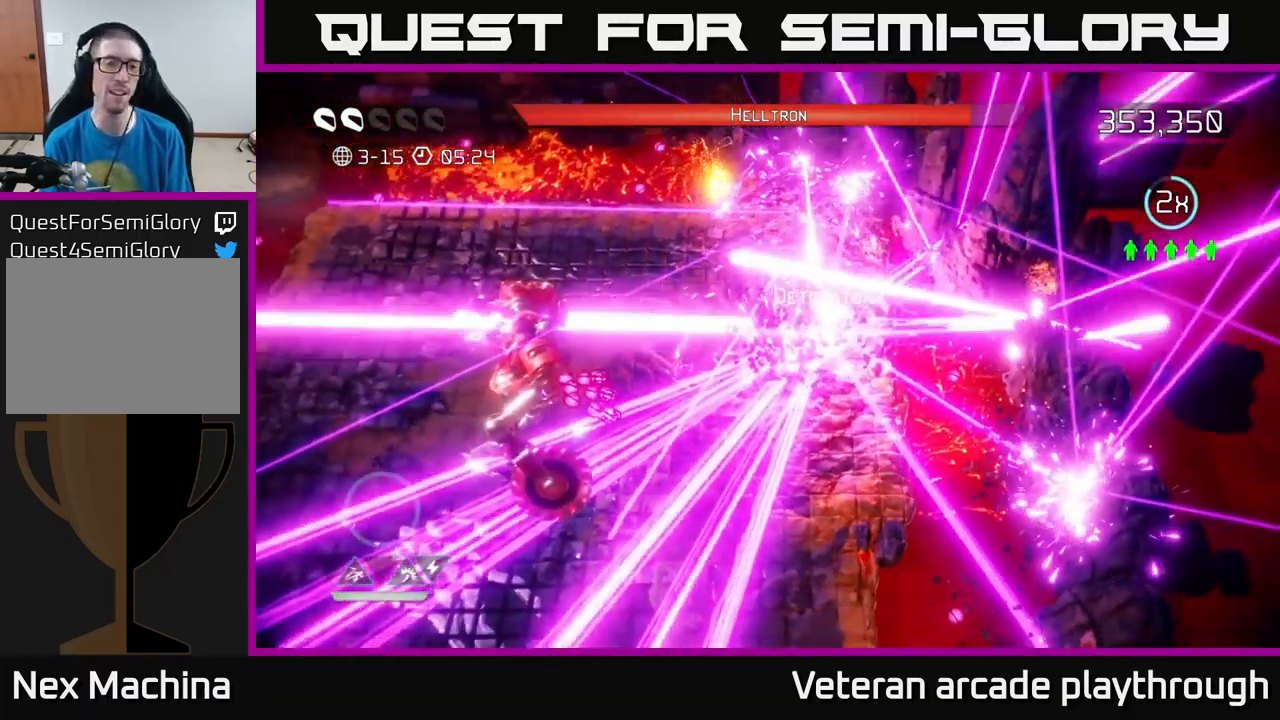
{"buttons": [], "left_stick": "center", "right_stick": "center", "events": []}
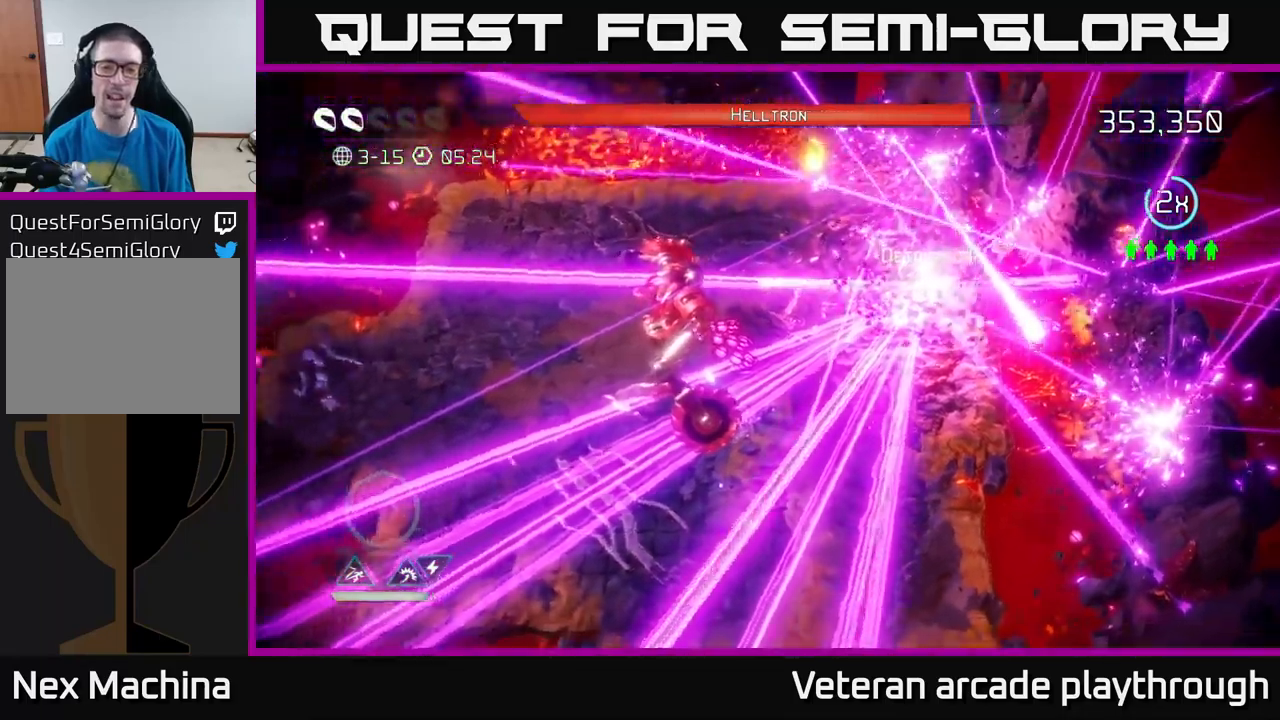
{"buttons": [], "left_stick": "down", "right_stick": "center", "events": [[500, "left_stick", "down"]]}
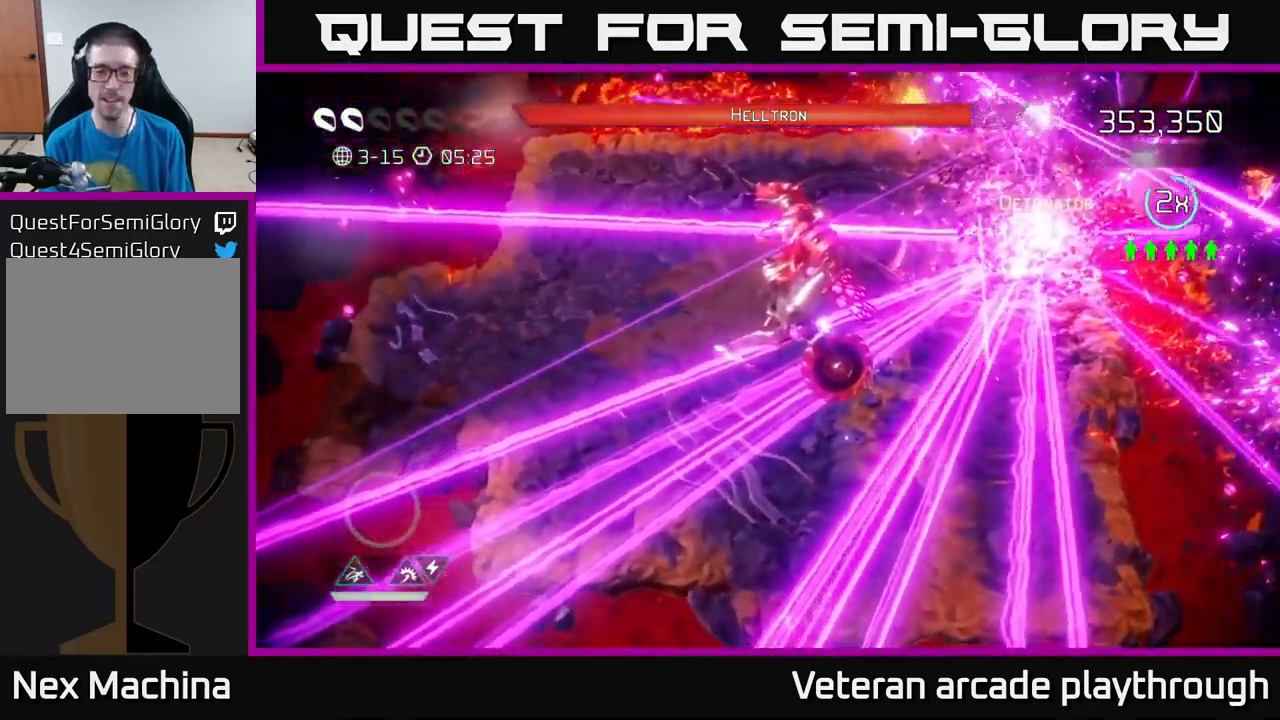
{"buttons": [], "left_stick": "right", "right_stick": "up", "events": [[217, "right_stick", "up-left"], [367, "right_stick", "up"], [467, "left_stick", "right"]]}
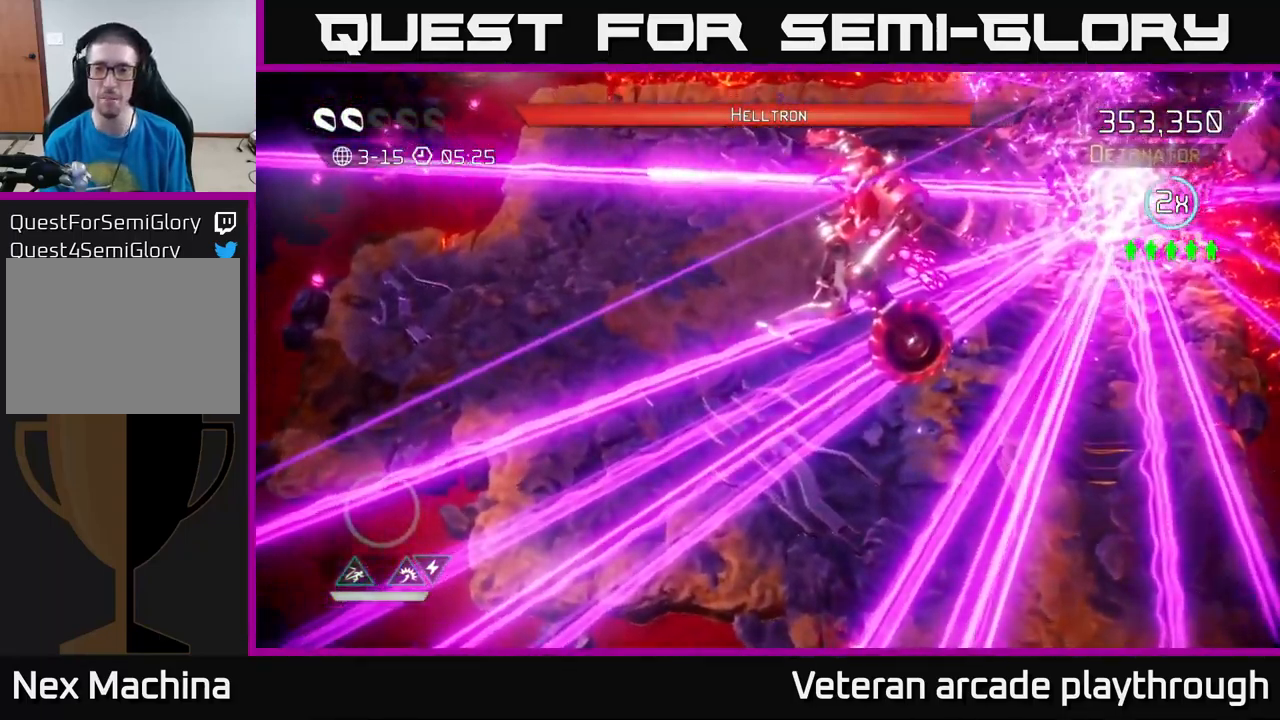
{"buttons": [], "left_stick": "down", "right_stick": "up", "events": [[33, "left_stick", "up-right"], [150, "right_stick", "up-right"], [383, "left_stick", "down-right"], [433, "left_stick", "down"], [450, "right_stick", "up"]]}
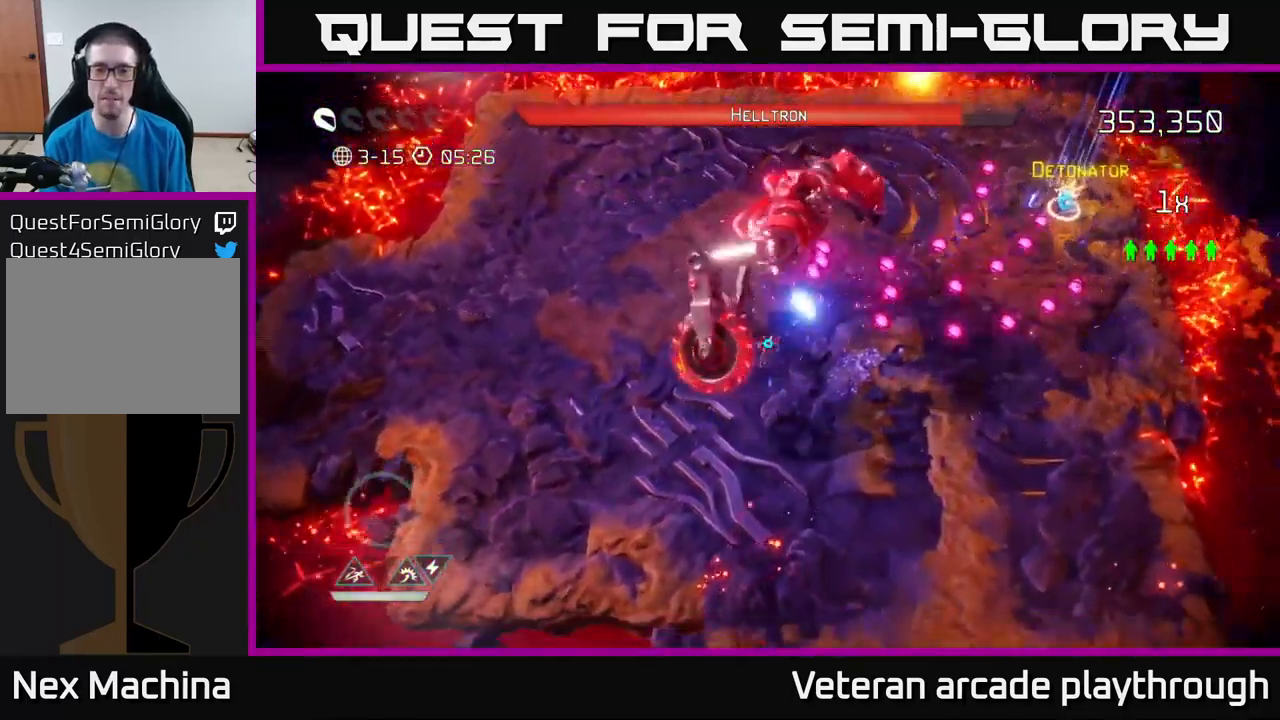
{"buttons": ["L2"], "left_stick": "up-right", "right_stick": "up-left", "events": [[183, "left_stick", "right"], [400, "right_stick", "up-left"], [483, "left_stick", "up-right"], [500, "L2", "down"]]}
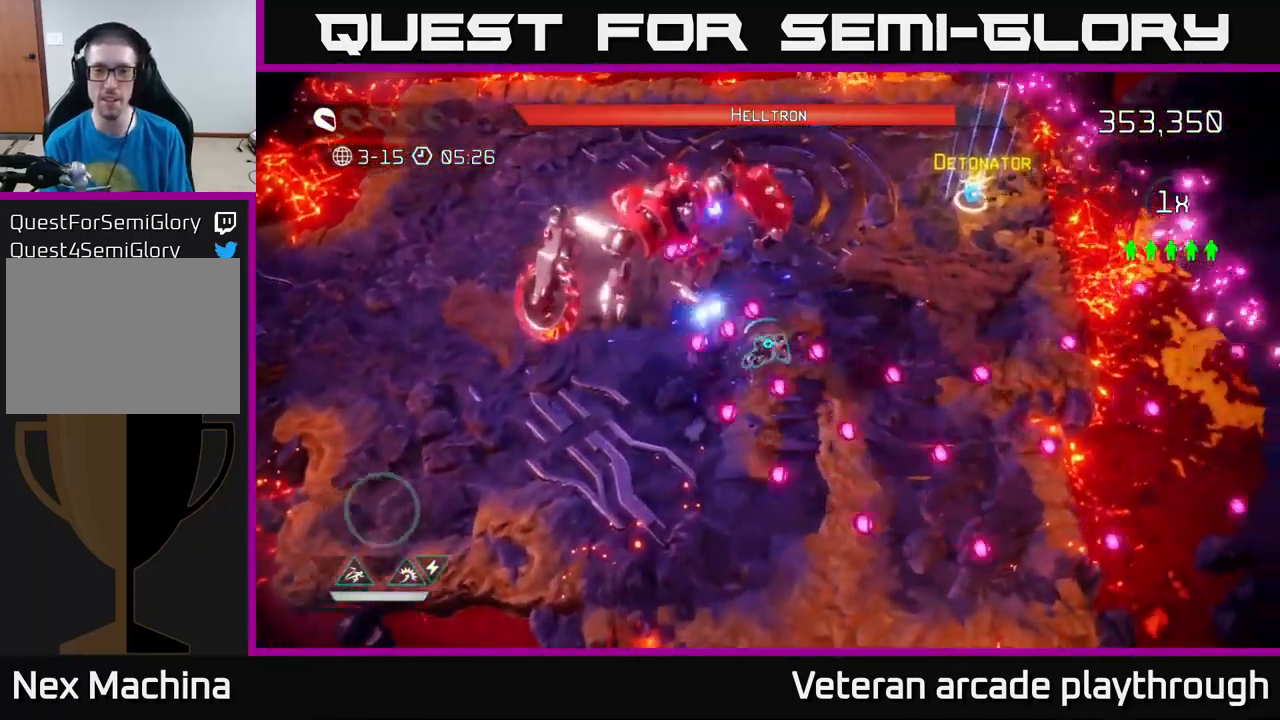
{"buttons": [], "left_stick": "up-right", "right_stick": "left", "events": [[100, "right_stick", "left"], [133, "L2", "up"]]}
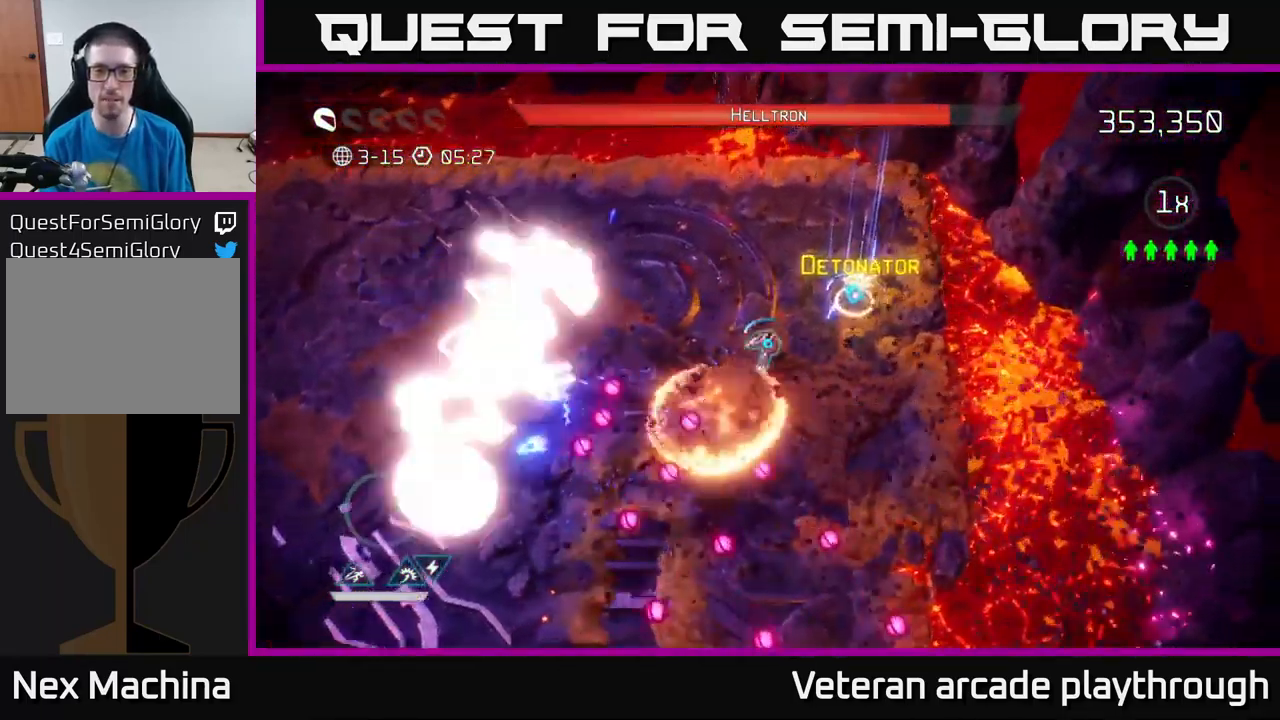
{"buttons": [], "left_stick": "up-left", "right_stick": "down-left", "events": [[333, "left_stick", "up-left"], [383, "right_stick", "down-left"]]}
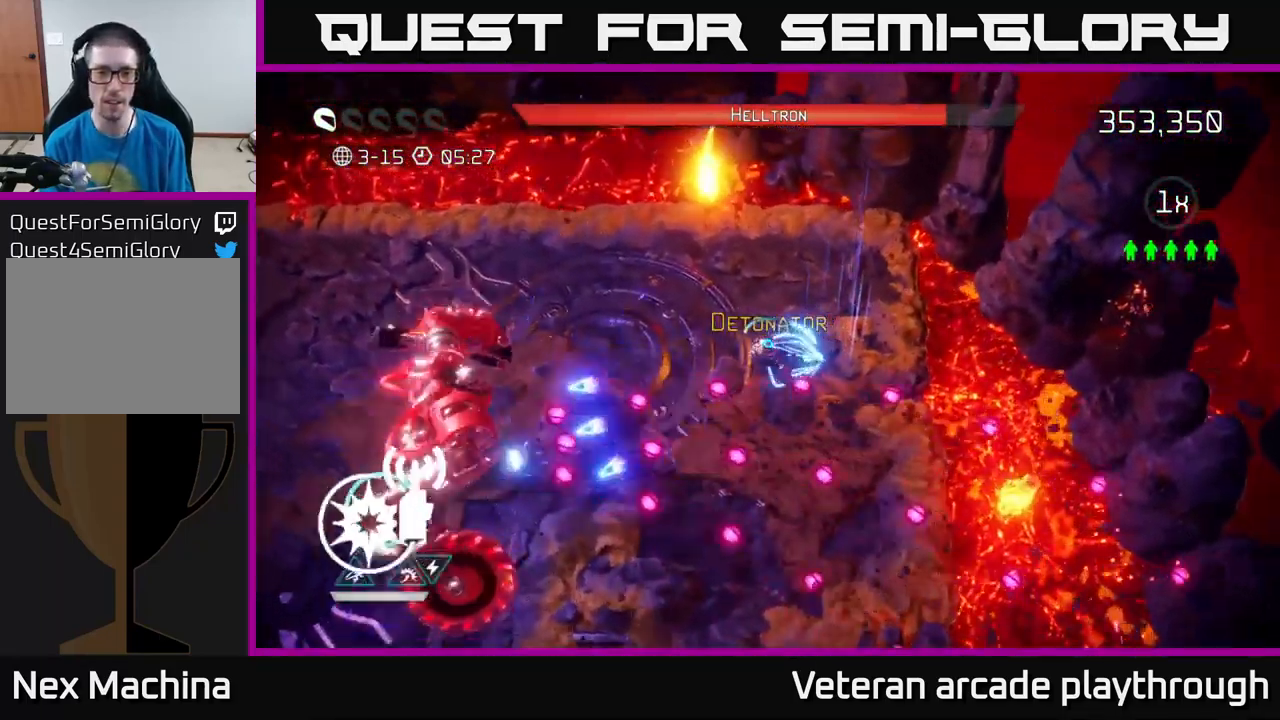
{"buttons": ["L2"], "left_stick": "down", "right_stick": "down-left", "events": [[383, "L2", "down"], [400, "left_stick", "down"]]}
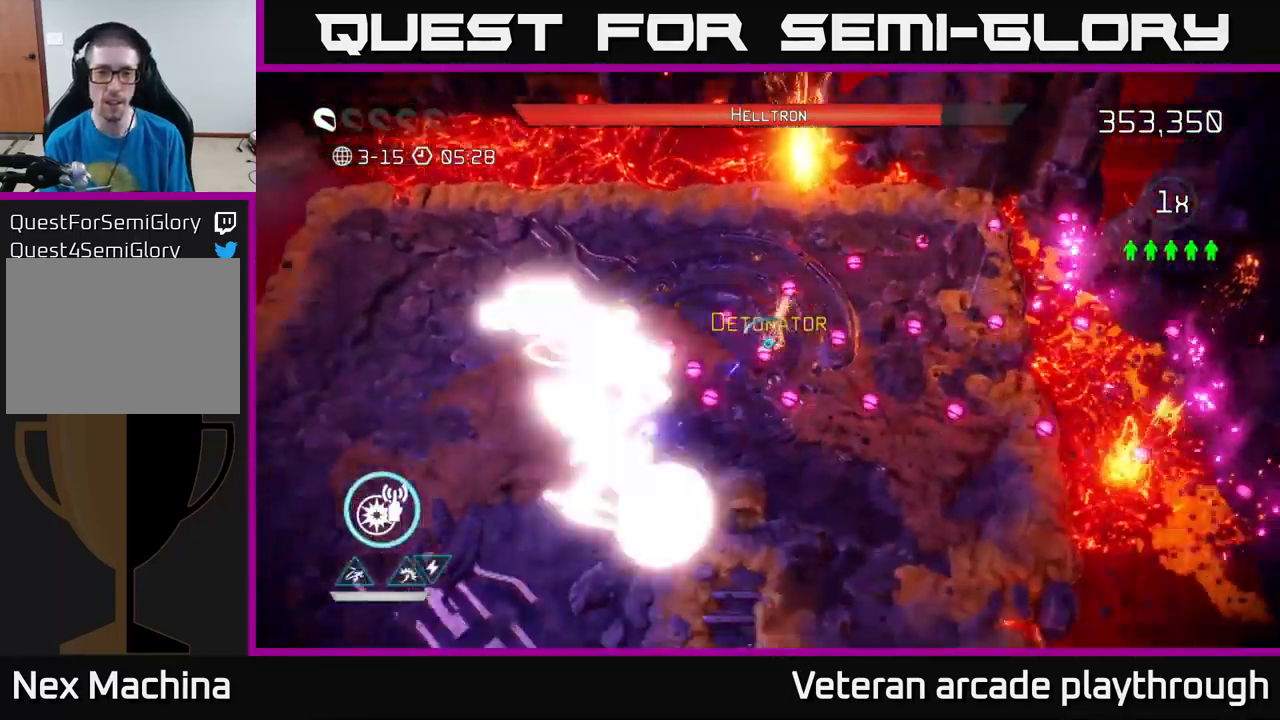
{"buttons": [], "left_stick": "down", "right_stick": "up-left", "events": [[50, "L2", "up"], [167, "right_stick", "left"], [483, "right_stick", "up-left"]]}
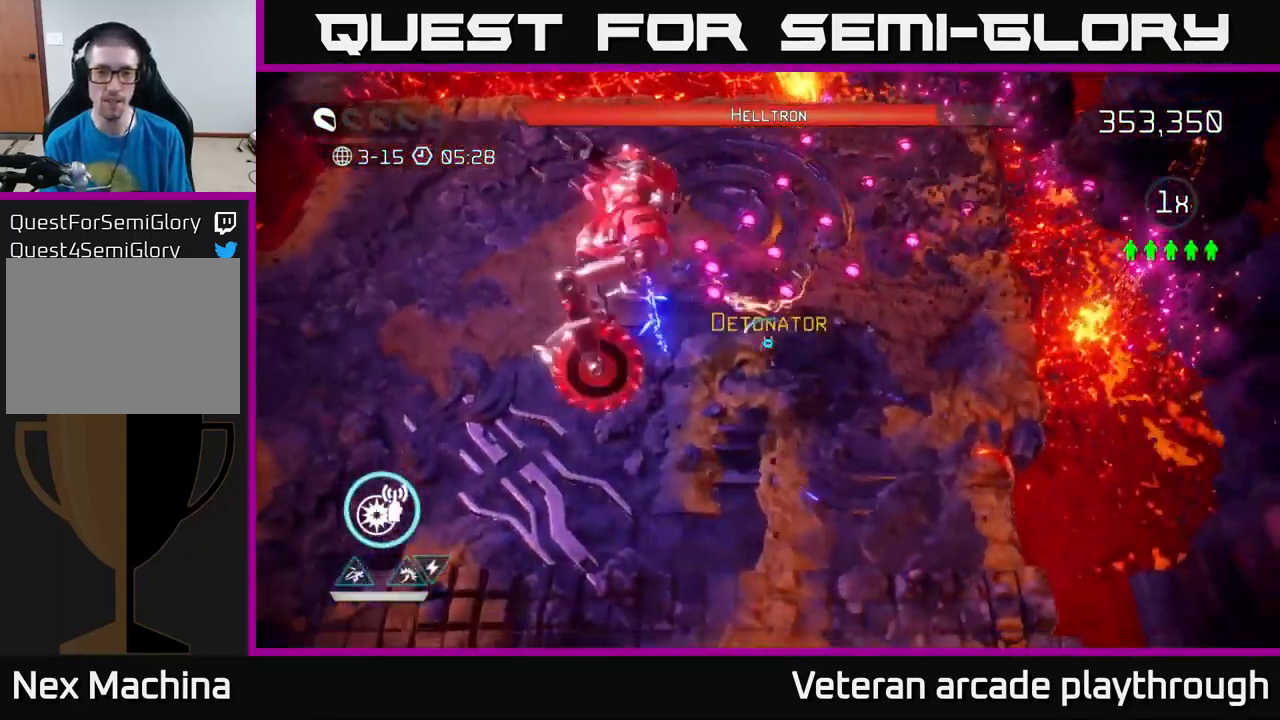
{"buttons": [], "left_stick": "down-left", "right_stick": "up-left", "events": [[100, "R2", "down"], [250, "R2", "up"], [400, "left_stick", "down-left"]]}
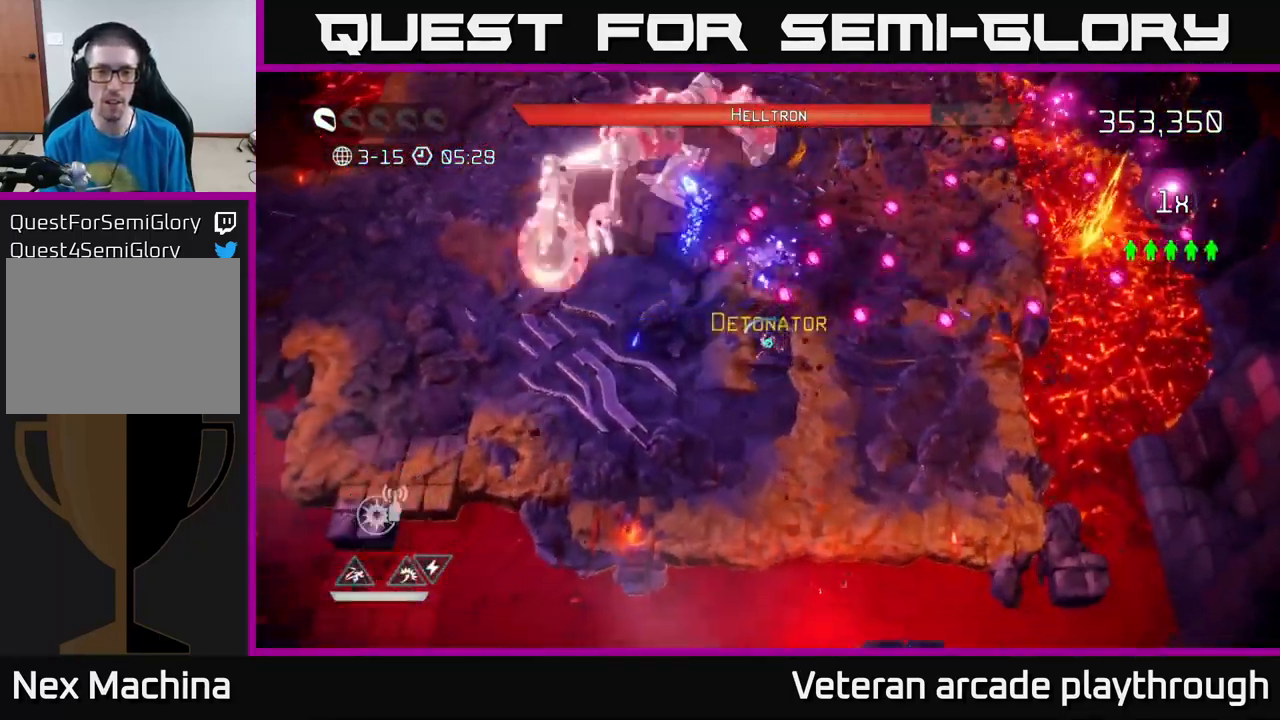
{"buttons": [], "left_stick": "left", "right_stick": "up", "events": [[33, "R2", "down"], [166, "R2", "up"], [266, "left_stick", "left"], [266, "right_stick", "up"]]}
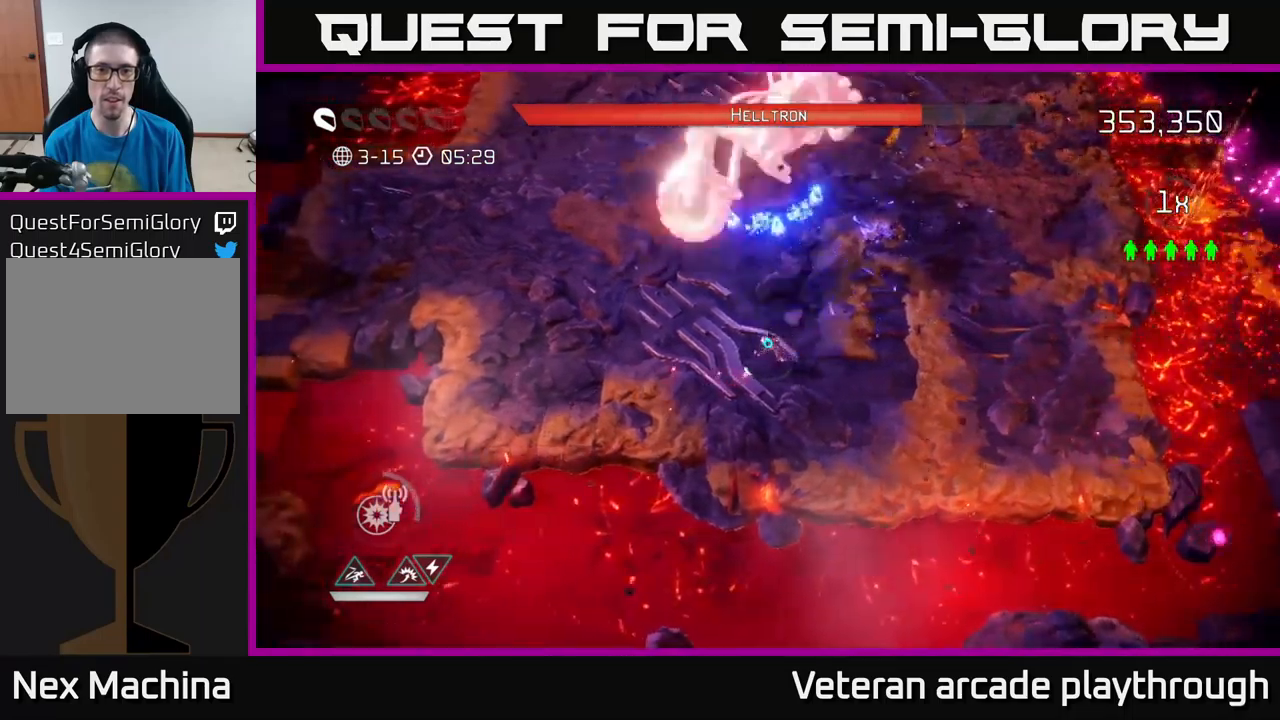
{"buttons": [], "left_stick": "up-left", "right_stick": "up-right", "events": [[133, "left_stick", "up-left"], [250, "right_stick", "up-right"]]}
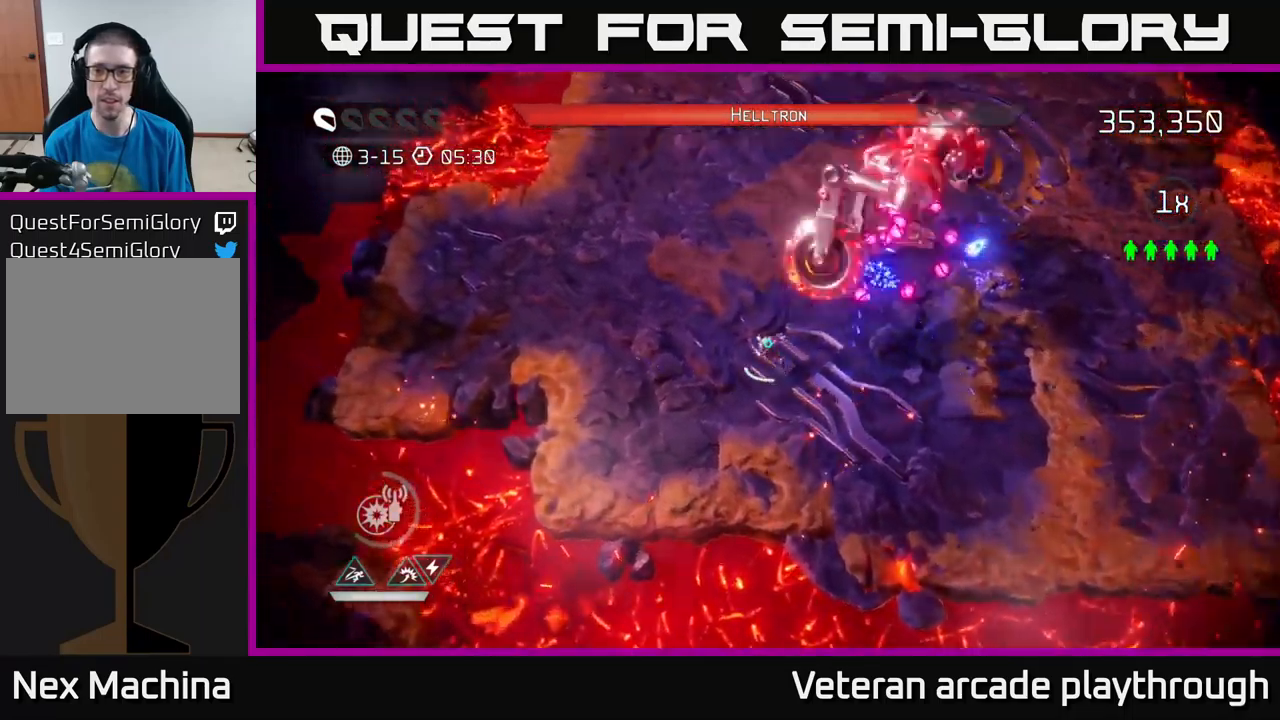
{"buttons": [], "left_stick": "up-left", "right_stick": "right", "events": [[350, "right_stick", "right"]]}